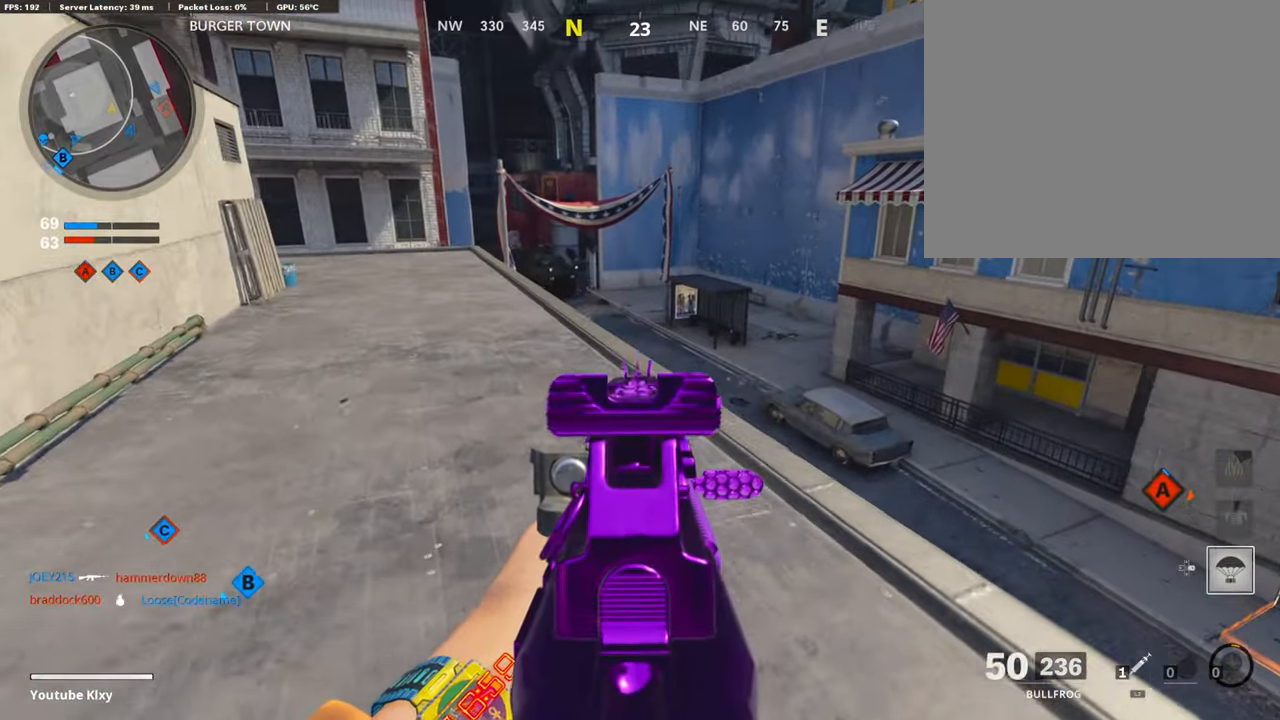
Gameplay with a controller (PlayStation layout); each line is a JSON object with the inputs held at the frame after it. "events" lists button and stick changes between this image and that frame as [ms after this image, input, new state], when the widget could be followed in between.
{"buttons": [], "left_stick": "up-left", "right_stick": "center", "events": [[133, "L1", "up"], [166, "left_stick", "up-left"], [200, "right_stick", "left"], [333, "L3", "down"], [333, "right_stick", "center"], [400, "TRIANGLE", "down"], [483, "L3", "up"], [483, "TRIANGLE", "up"]]}
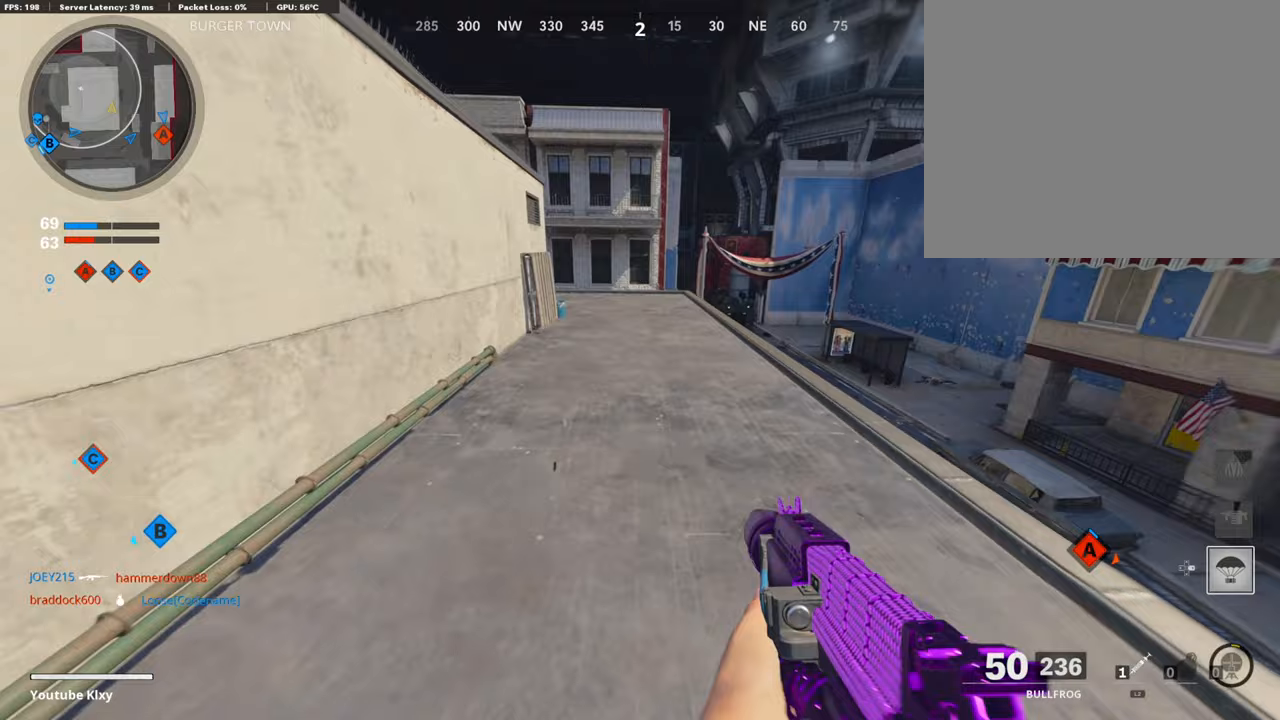
{"buttons": [], "left_stick": "down-right", "right_stick": "center", "events": [[33, "TRIANGLE", "down"], [133, "TRIANGLE", "up"], [383, "DPAD_RIGHT", "down"], [433, "left_stick", "center"], [467, "DPAD_RIGHT", "up"], [500, "left_stick", "down-right"]]}
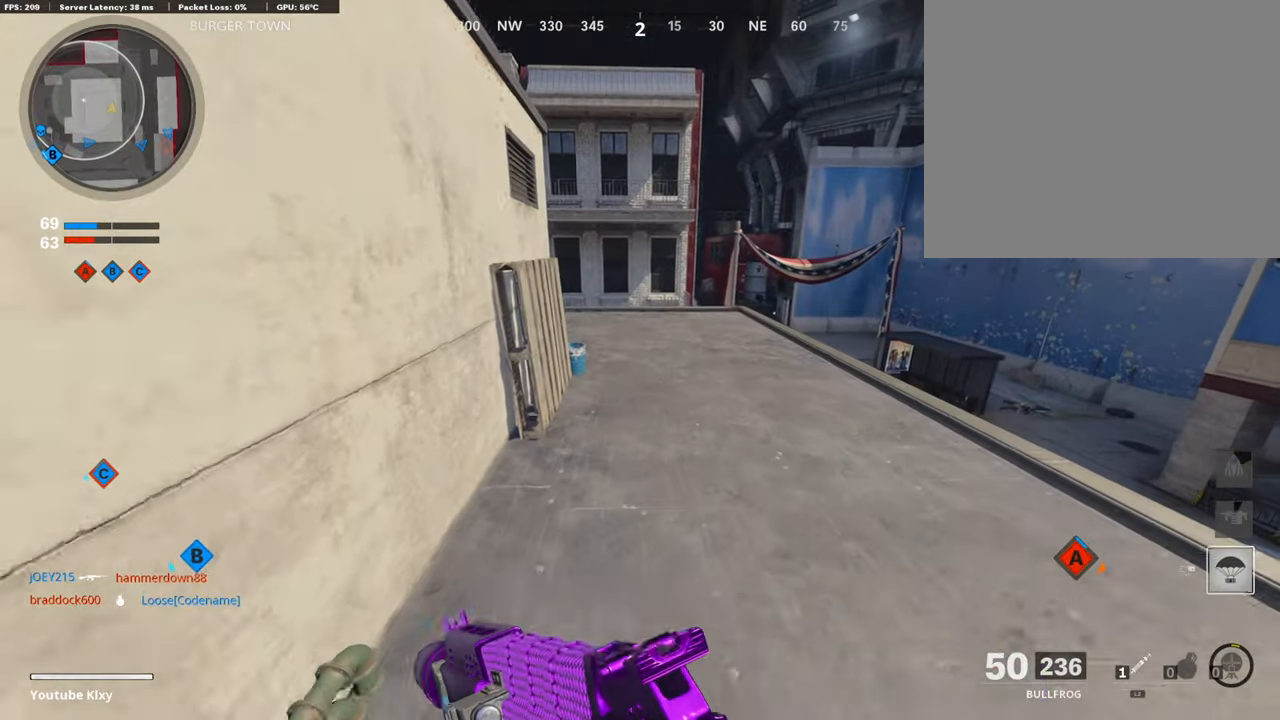
{"buttons": ["R1", "R3"], "left_stick": "down", "right_stick": "center", "events": [[83, "right_stick", "right"], [100, "left_stick", "down"], [150, "R1", "down"], [150, "right_stick", "center"], [250, "R3", "down"]]}
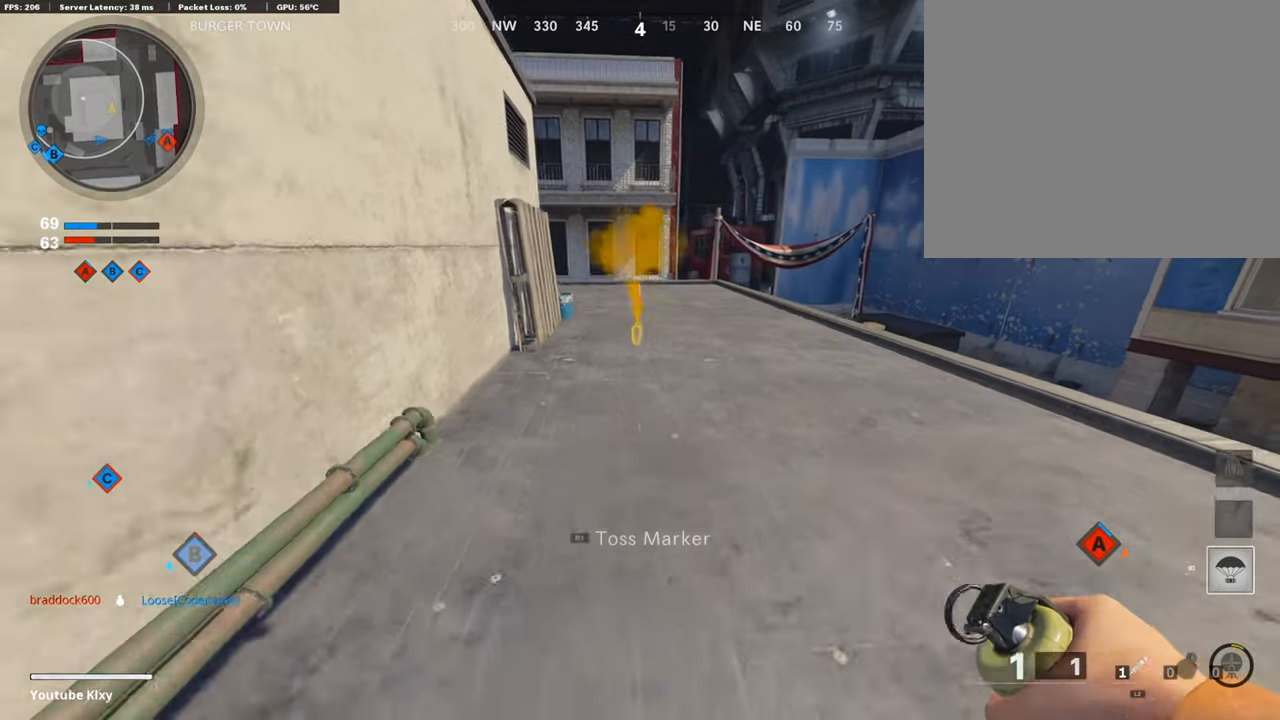
{"buttons": [], "left_stick": "center", "right_stick": "center", "events": [[33, "left_stick", "center"], [183, "R3", "up"], [200, "R1", "up"], [267, "R1", "down"], [383, "R1", "up"]]}
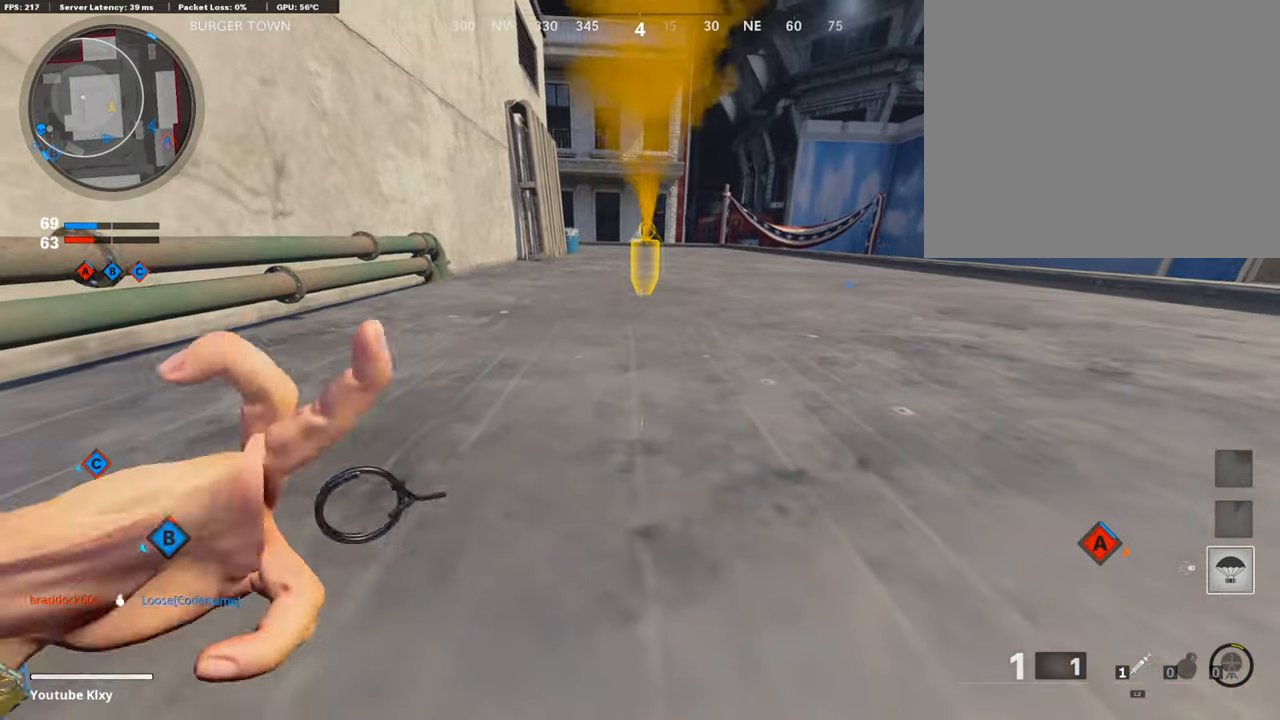
{"buttons": ["CROSS"], "left_stick": "up-left", "right_stick": "center", "events": [[400, "CROSS", "down"], [500, "left_stick", "up-left"]]}
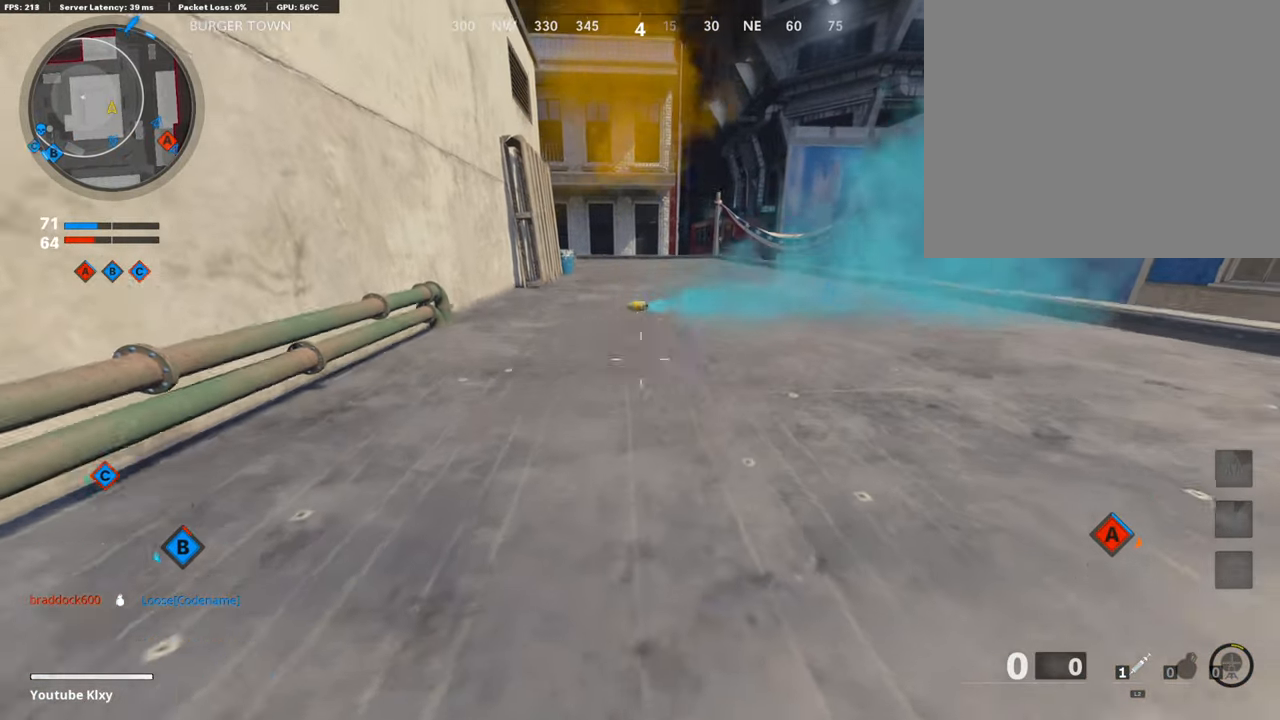
{"buttons": ["L3"], "left_stick": "up", "right_stick": "center", "events": [[33, "CROSS", "up"], [33, "left_stick", "up"], [117, "L3", "down"], [317, "L3", "up"], [500, "L3", "down"]]}
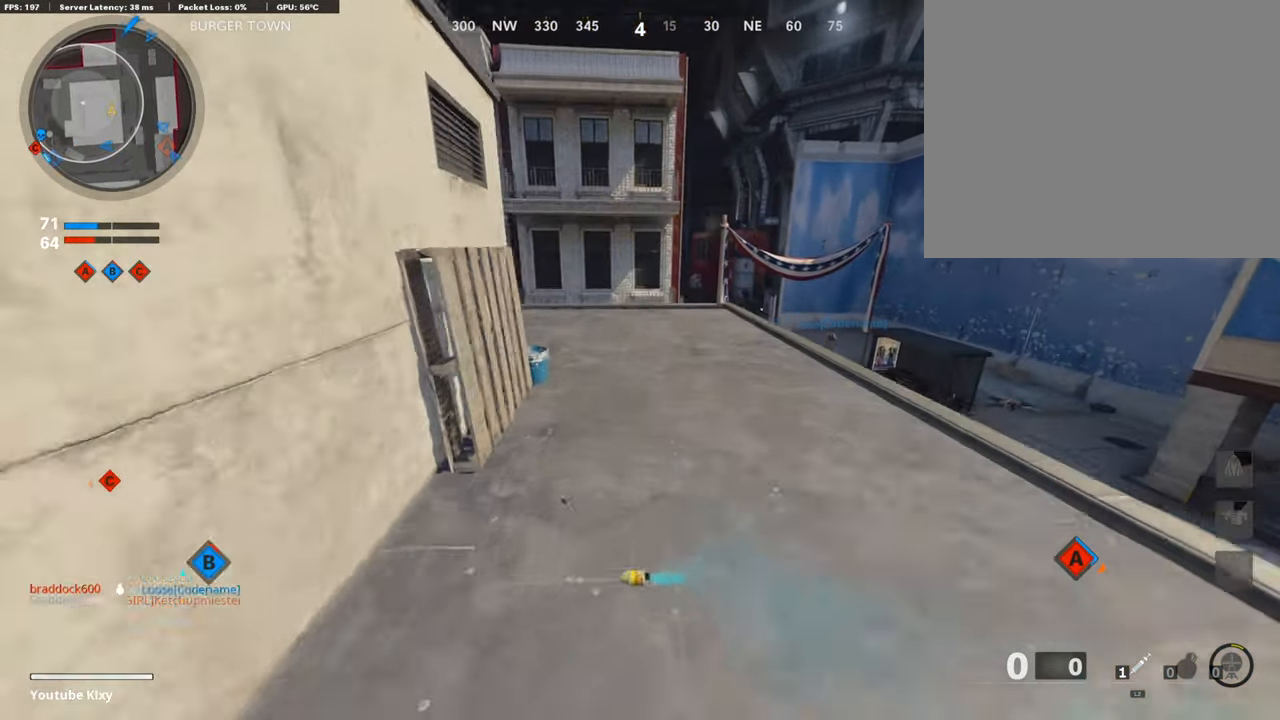
{"buttons": [], "left_stick": "up", "right_stick": "up-left", "events": [[150, "right_stick", "left"], [183, "L3", "up"], [350, "R3", "down"], [450, "R3", "up"], [483, "right_stick", "up-left"]]}
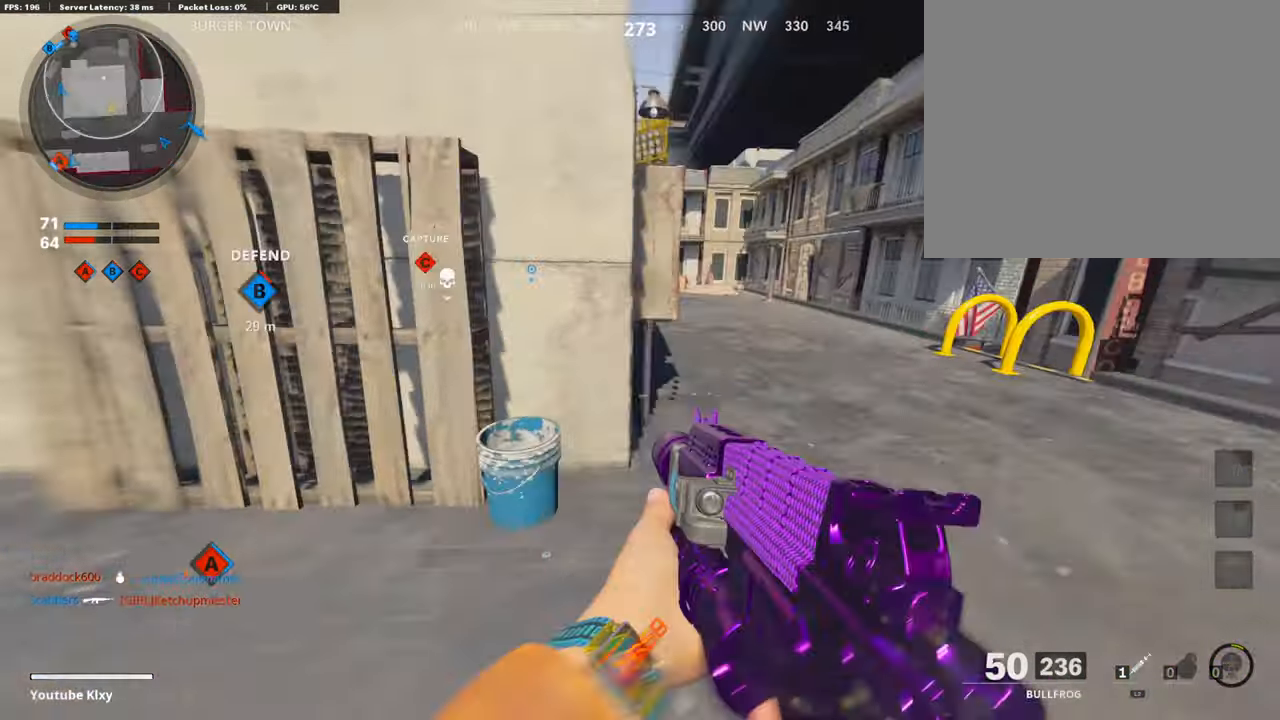
{"buttons": ["L1"], "left_stick": "up", "right_stick": "center", "events": [[33, "L1", "down"], [250, "right_stick", "up"], [433, "right_stick", "center"]]}
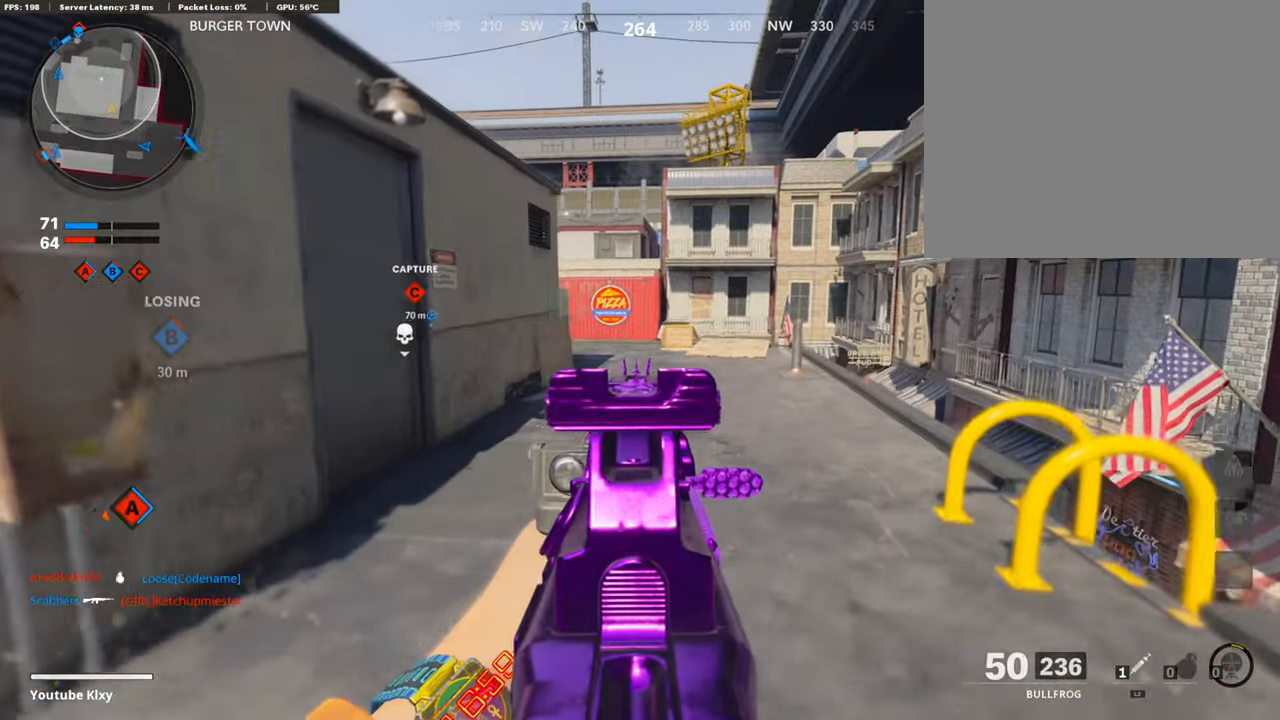
{"buttons": [], "left_stick": "left", "right_stick": "center", "events": [[117, "L1", "up"], [167, "L3", "down"], [333, "L3", "up"], [433, "TRIANGLE", "down"], [483, "TRIANGLE", "up"], [483, "left_stick", "left"]]}
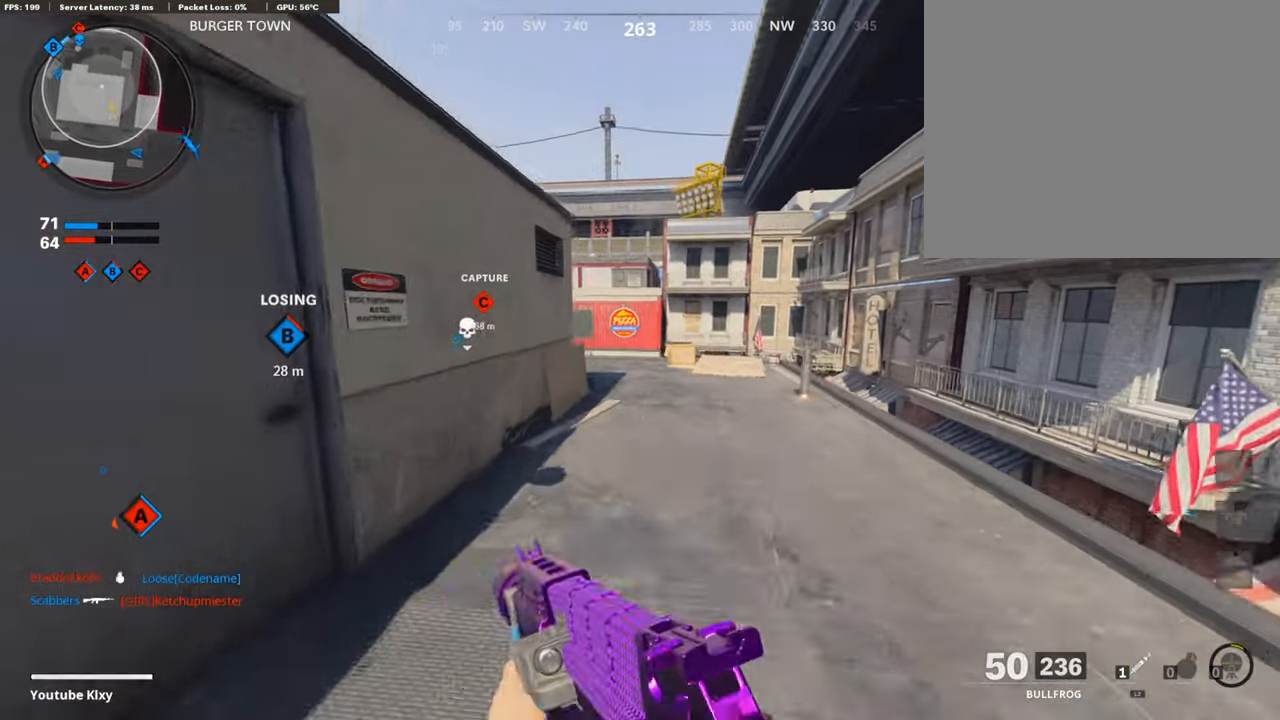
{"buttons": ["L3"], "left_stick": "up", "right_stick": "down-left", "events": [[33, "TRIANGLE", "down"], [67, "left_stick", "center"], [117, "TRIANGLE", "up"], [133, "left_stick", "up-right"], [200, "L3", "down"], [233, "left_stick", "up"], [350, "right_stick", "down-left"]]}
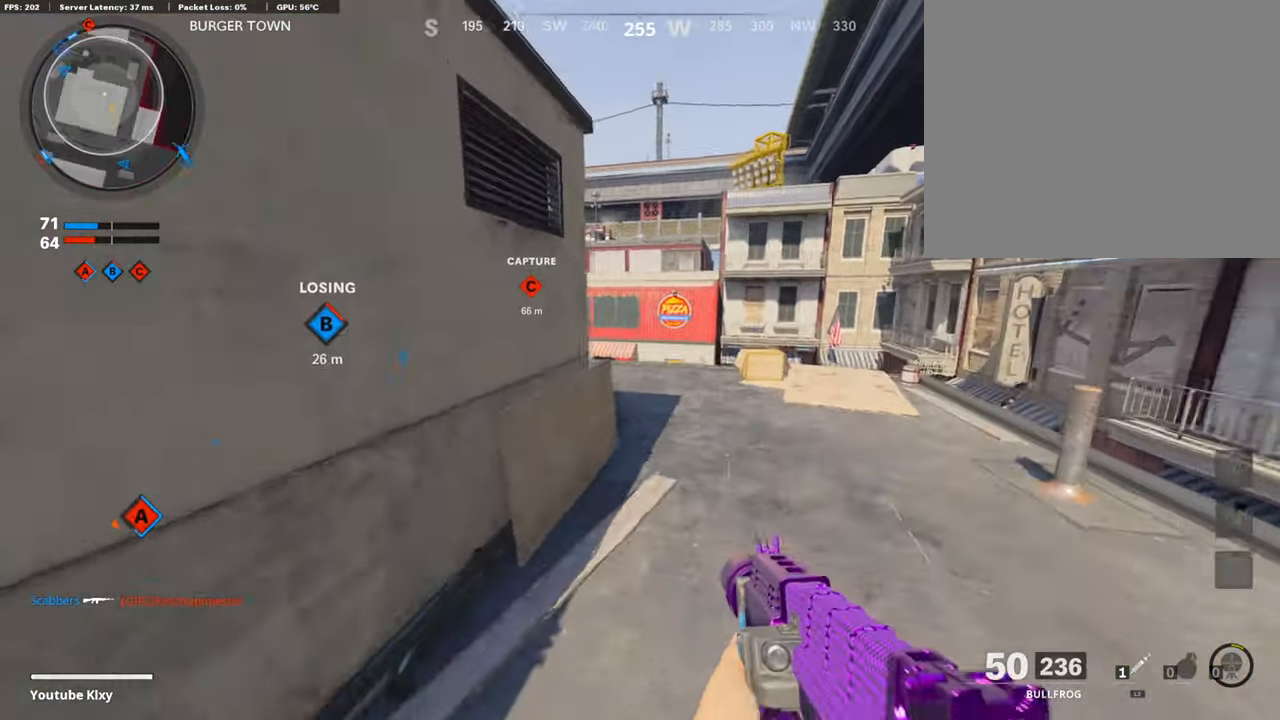
{"buttons": ["L1"], "left_stick": "left", "right_stick": "center", "events": [[33, "L3", "up"], [67, "L1", "down"], [133, "right_stick", "center"], [183, "left_stick", "center"], [250, "left_stick", "right"], [283, "right_stick", "left"], [433, "left_stick", "left"], [500, "right_stick", "center"]]}
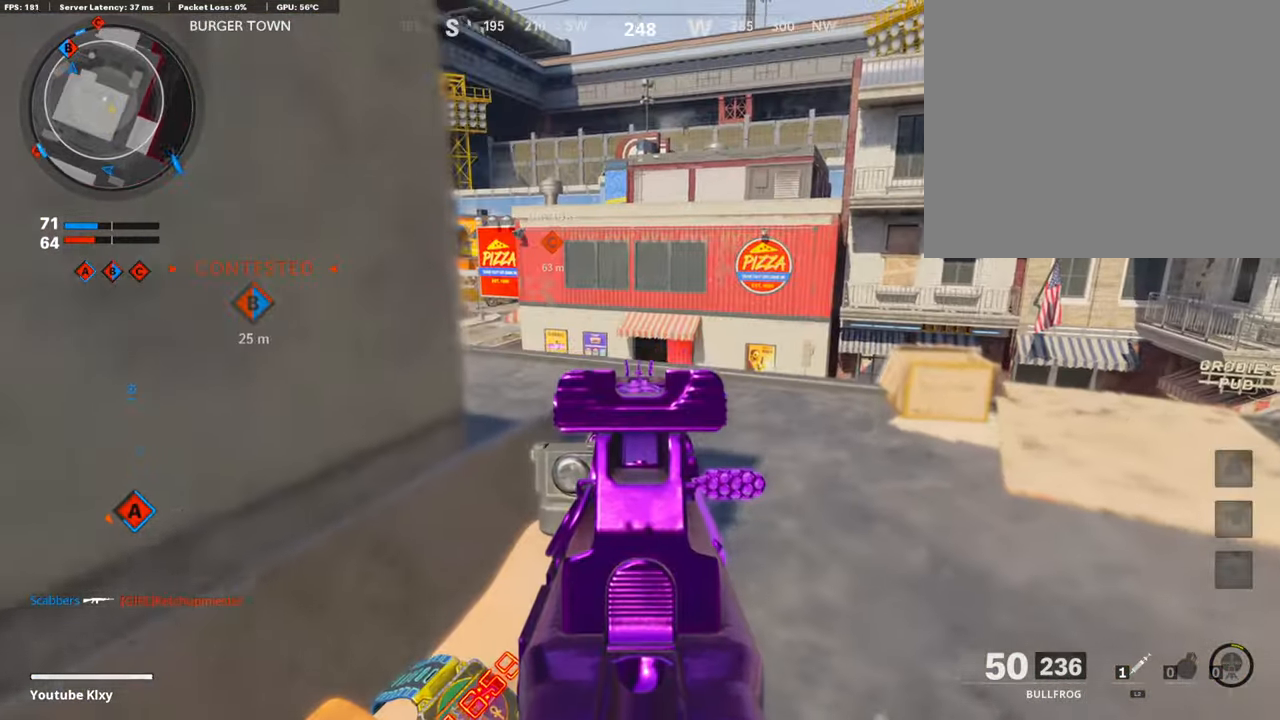
{"buttons": ["L1"], "left_stick": "right", "right_stick": "up-left", "events": [[100, "left_stick", "up-right"], [317, "left_stick", "center"], [317, "right_stick", "left"], [400, "right_stick", "up-left"], [450, "left_stick", "right"]]}
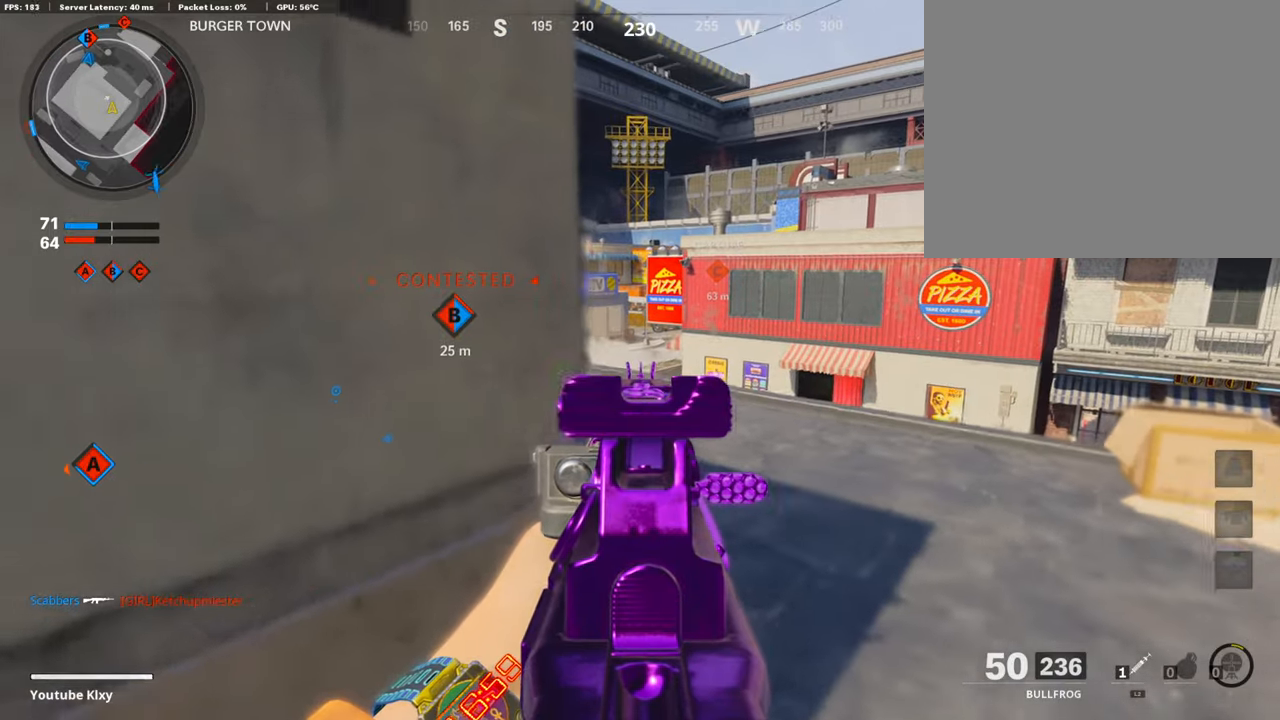
{"buttons": ["L1"], "left_stick": "right", "right_stick": "center", "events": [[17, "right_stick", "center"], [134, "left_stick", "left"], [250, "left_stick", "center"], [384, "left_stick", "right"]]}
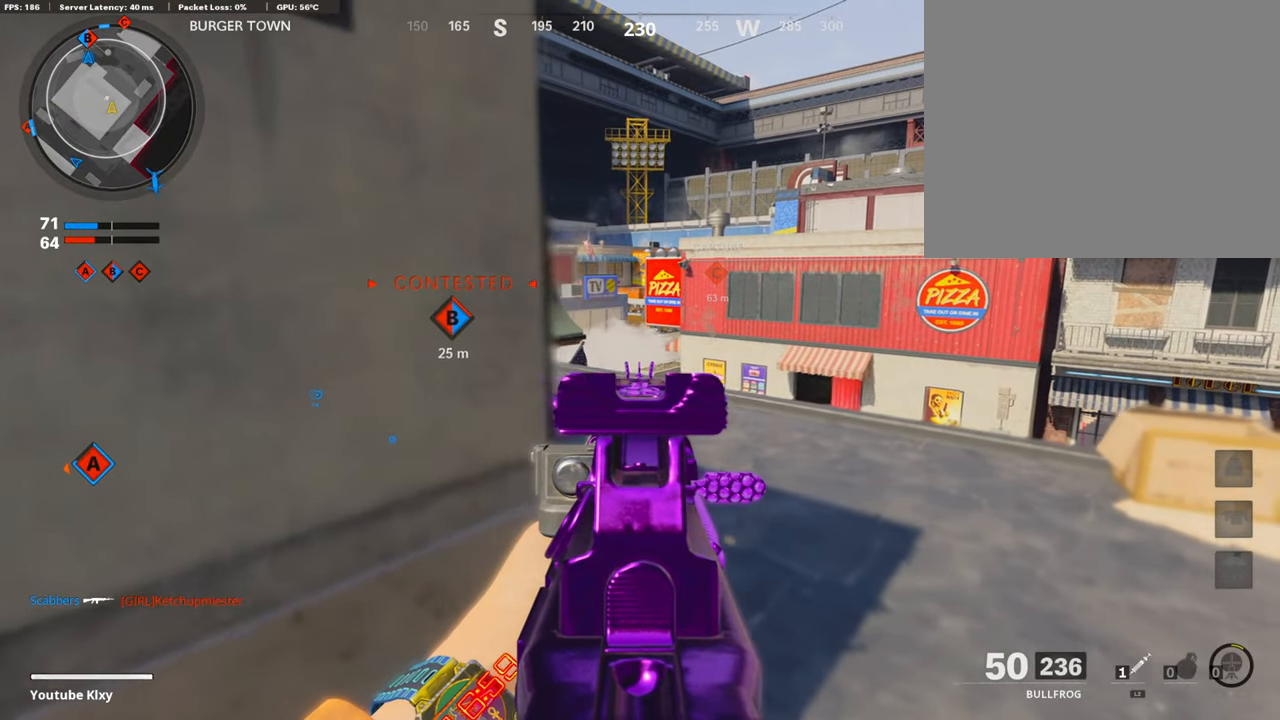
{"buttons": ["L1"], "left_stick": "left", "right_stick": "center", "events": [[384, "left_stick", "center"], [450, "left_stick", "left"]]}
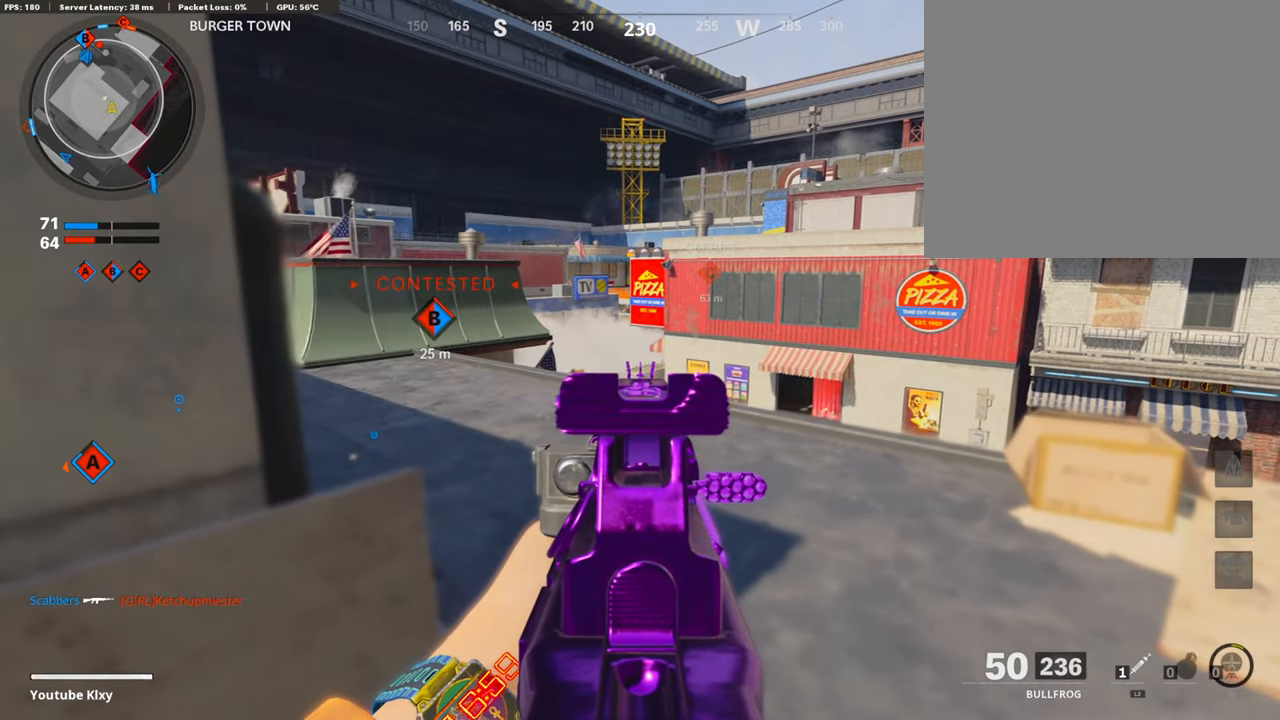
{"buttons": ["L1"], "left_stick": "left", "right_stick": "right", "events": [[317, "right_stick", "right"]]}
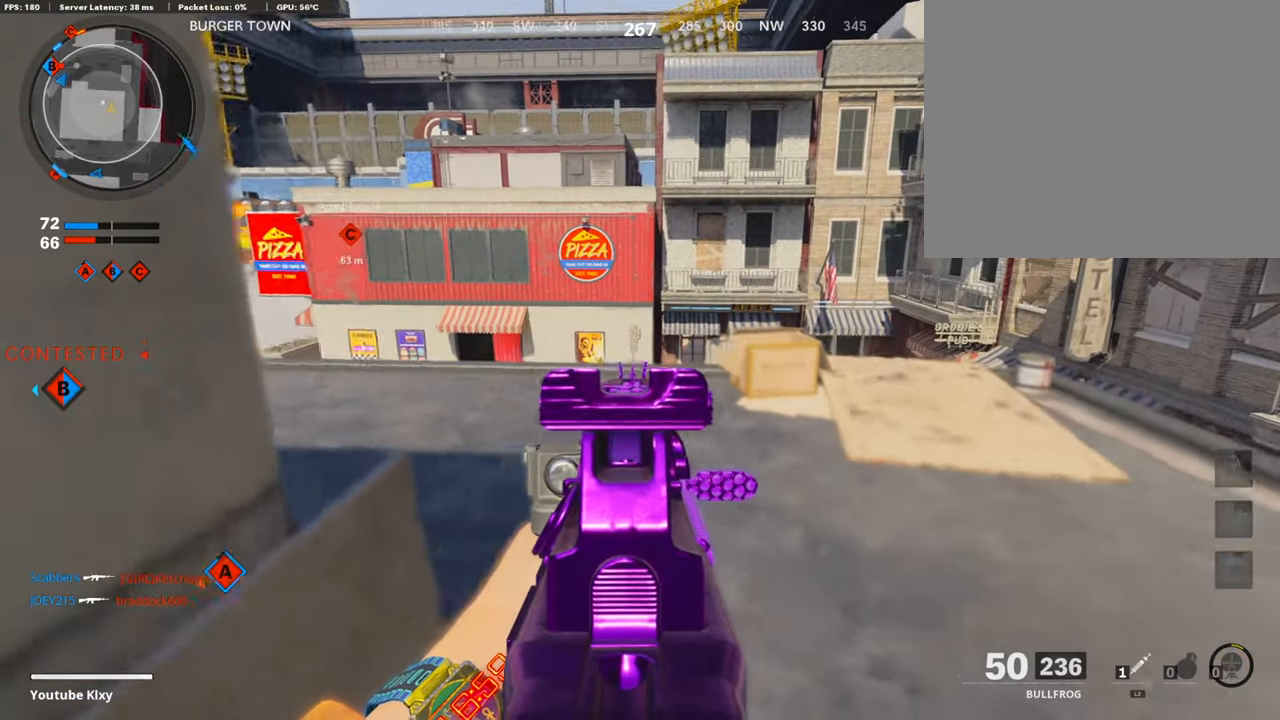
{"buttons": ["SQUARE", "L1"], "left_stick": "down-right", "right_stick": "center", "events": [[17, "right_stick", "center"], [67, "left_stick", "center"], [117, "CROSS", "down"], [284, "left_stick", "right"], [384, "CROSS", "up"], [450, "left_stick", "down-right"], [467, "SQUARE", "down"]]}
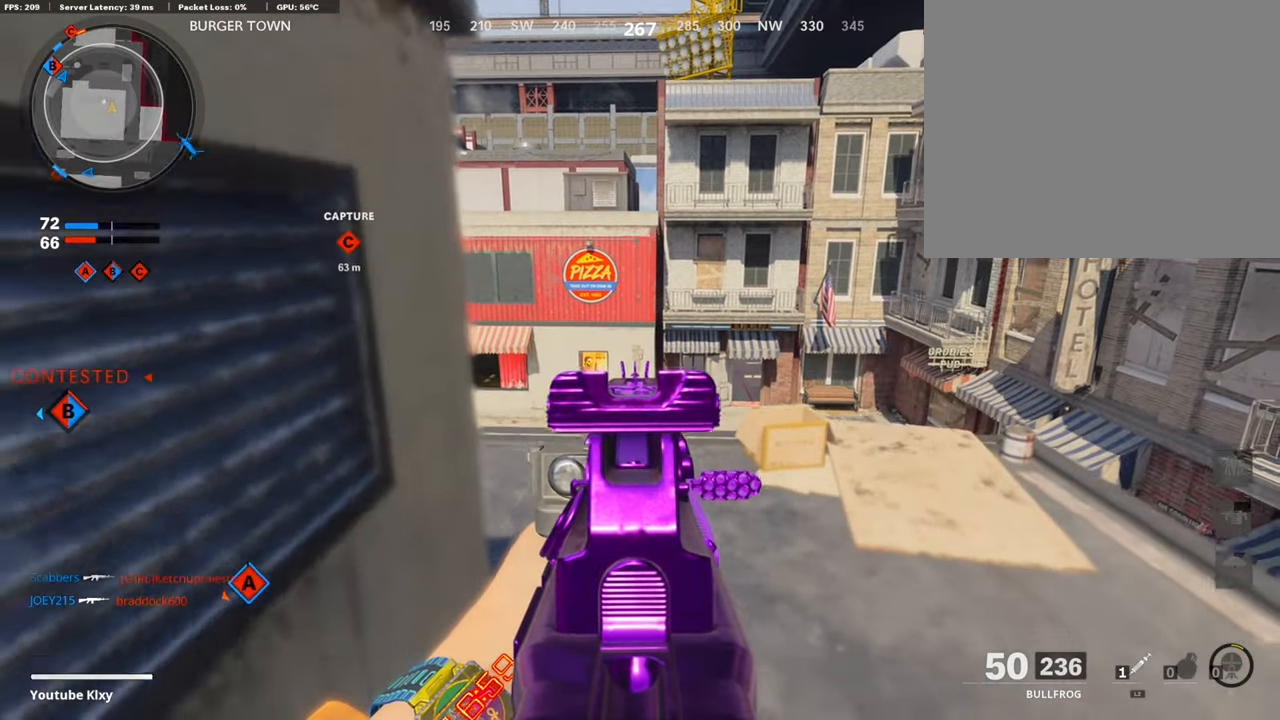
{"buttons": ["L3"], "left_stick": "up-left", "right_stick": "center", "events": [[50, "CROSS", "down"], [100, "CROSS", "up"], [100, "L1", "up"], [134, "SQUARE", "up"], [134, "right_stick", "left"], [167, "left_stick", "down-left"], [334, "left_stick", "up-left"], [367, "L3", "down"], [450, "right_stick", "center"]]}
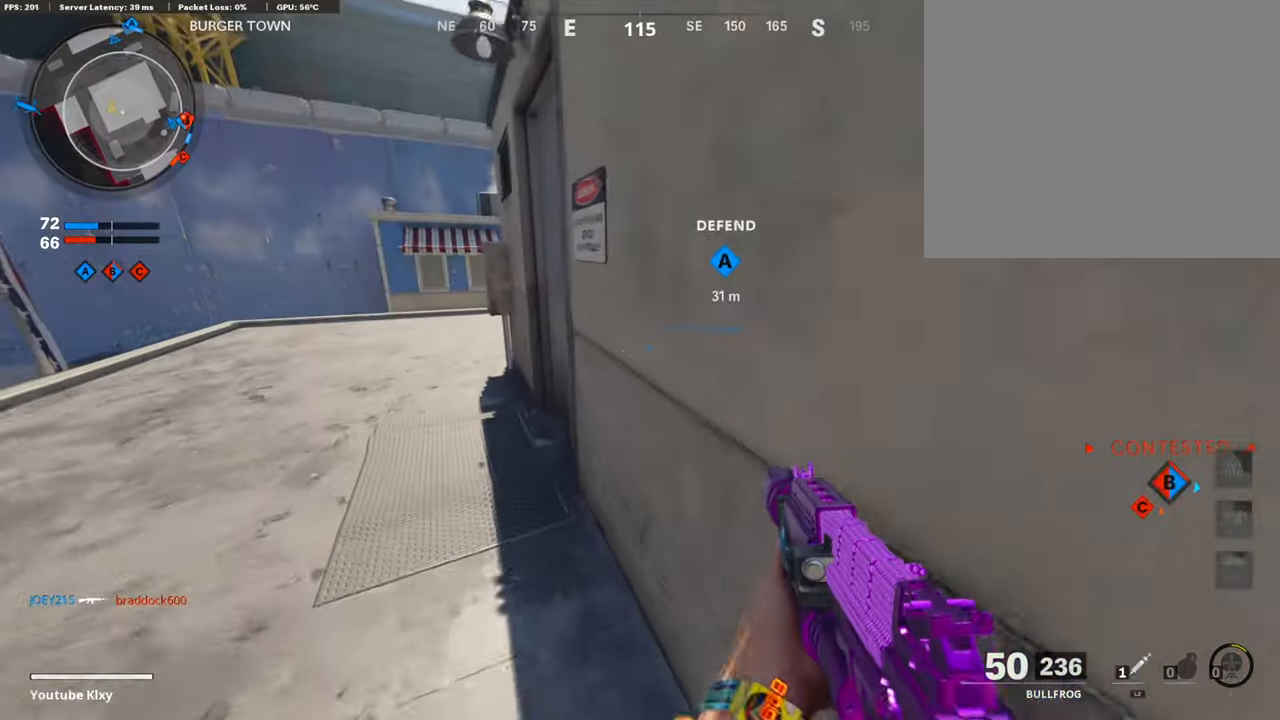
{"buttons": [], "left_stick": "up-left", "right_stick": "center", "events": [[17, "L3", "up"]]}
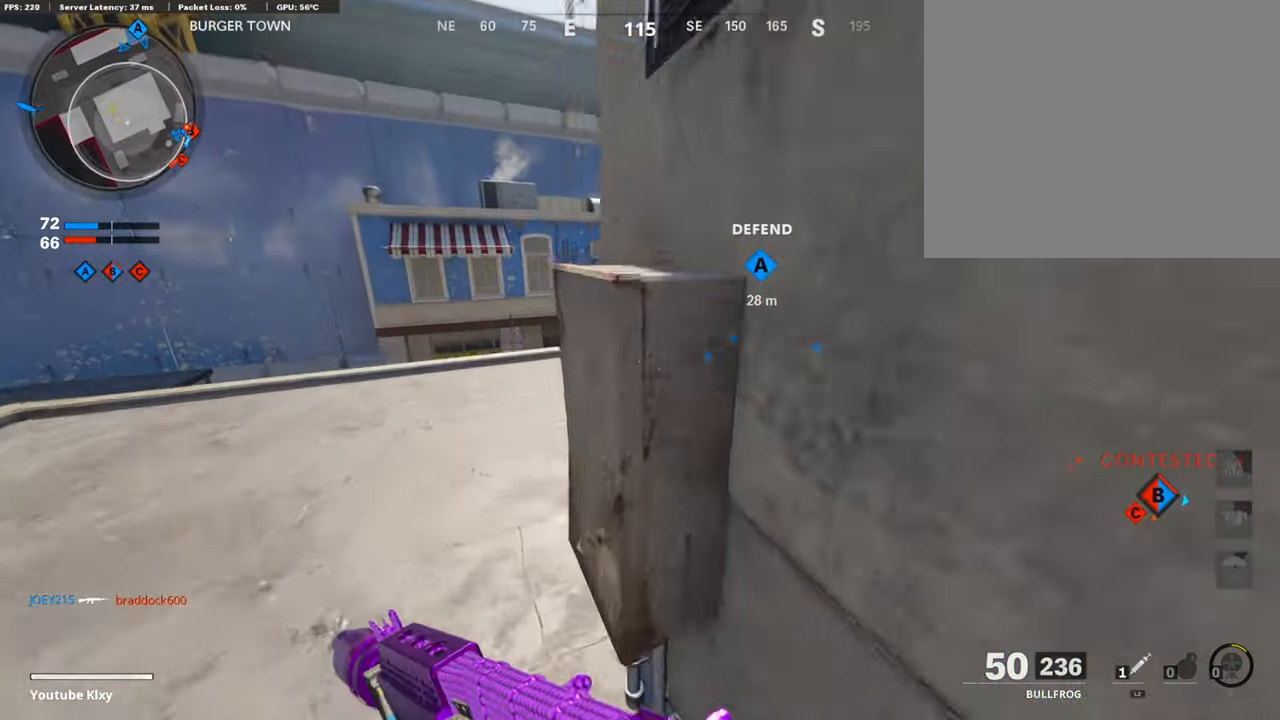
{"buttons": ["L1"], "left_stick": "center", "right_stick": "center", "events": [[34, "left_stick", "up"], [34, "right_stick", "left"], [250, "left_stick", "center"], [267, "L1", "down"], [300, "left_stick", "down-left"], [334, "right_stick", "center"], [434, "left_stick", "center"]]}
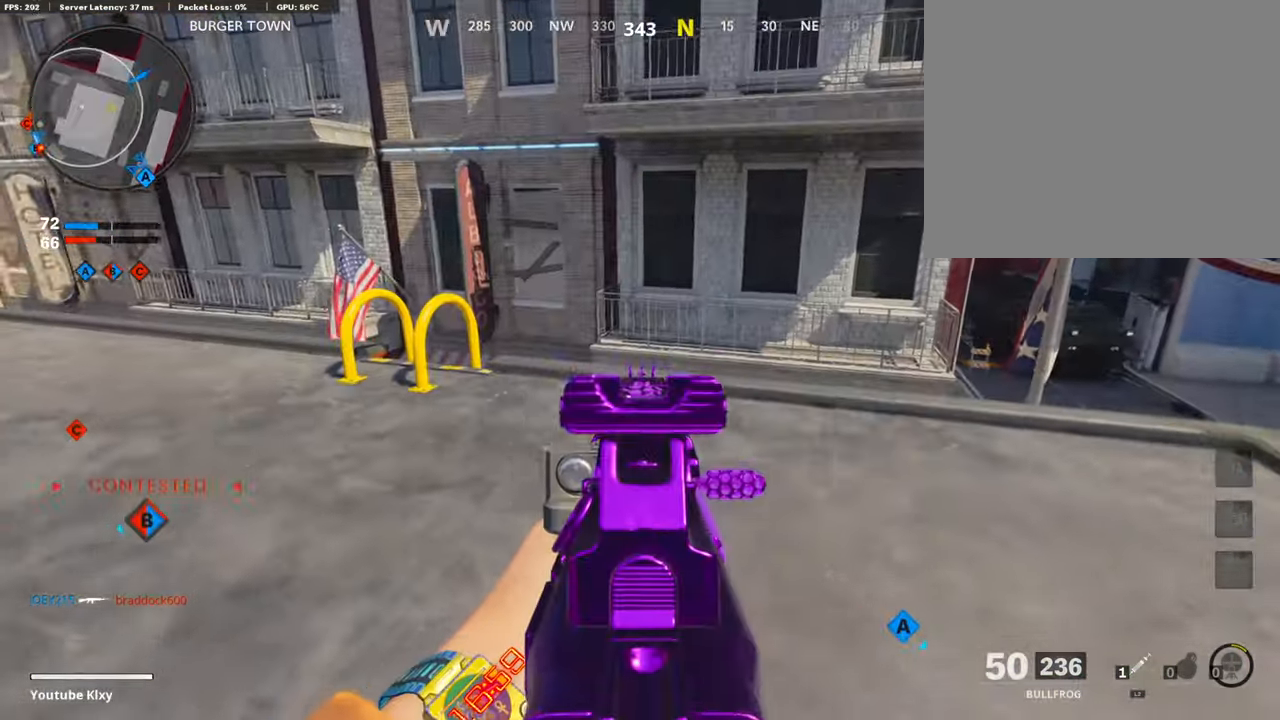
{"buttons": ["L3"], "left_stick": "up", "right_stick": "down", "events": [[34, "right_stick", "up-left"], [167, "left_stick", "up-left"], [184, "right_stick", "center"], [284, "L1", "up"], [300, "left_stick", "up"], [400, "right_stick", "down"], [450, "L3", "down"]]}
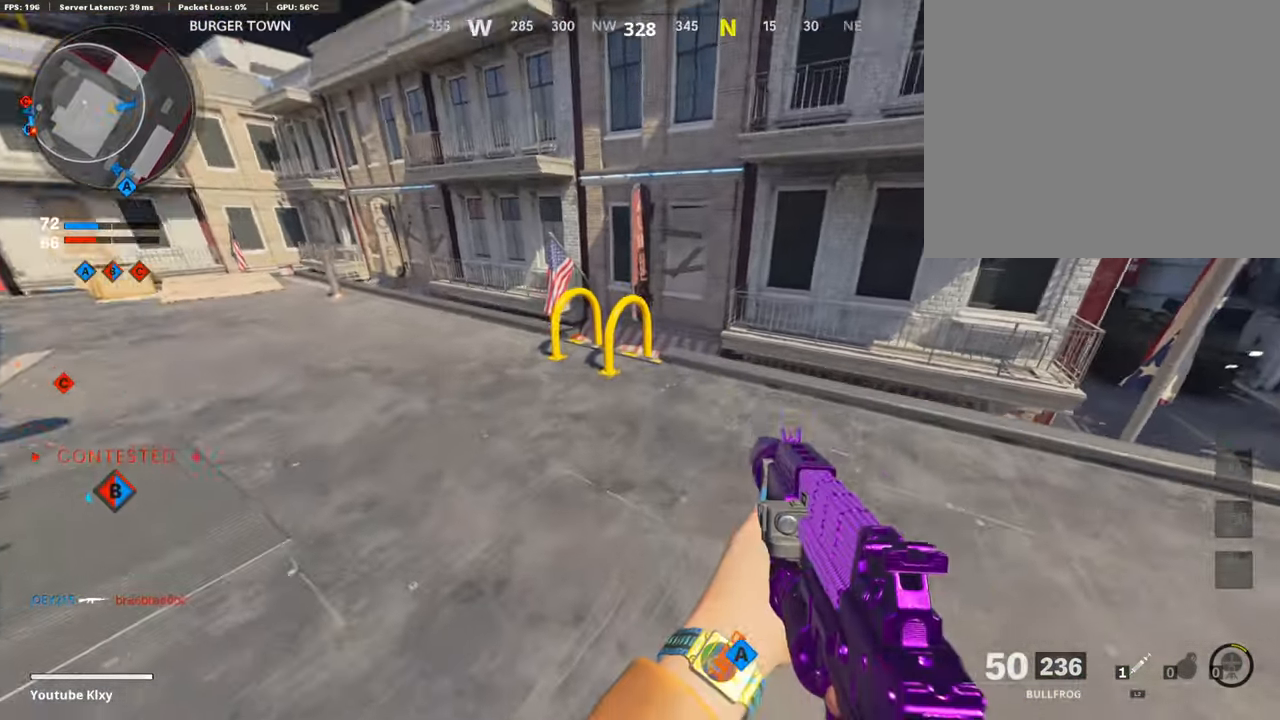
{"buttons": ["R3"], "left_stick": "right", "right_stick": "up-left", "events": [[67, "left_stick", "up-right"], [117, "L3", "up"], [167, "left_stick", "right"], [184, "right_stick", "down-left"], [384, "right_stick", "center"], [417, "R3", "down"], [450, "right_stick", "up-left"]]}
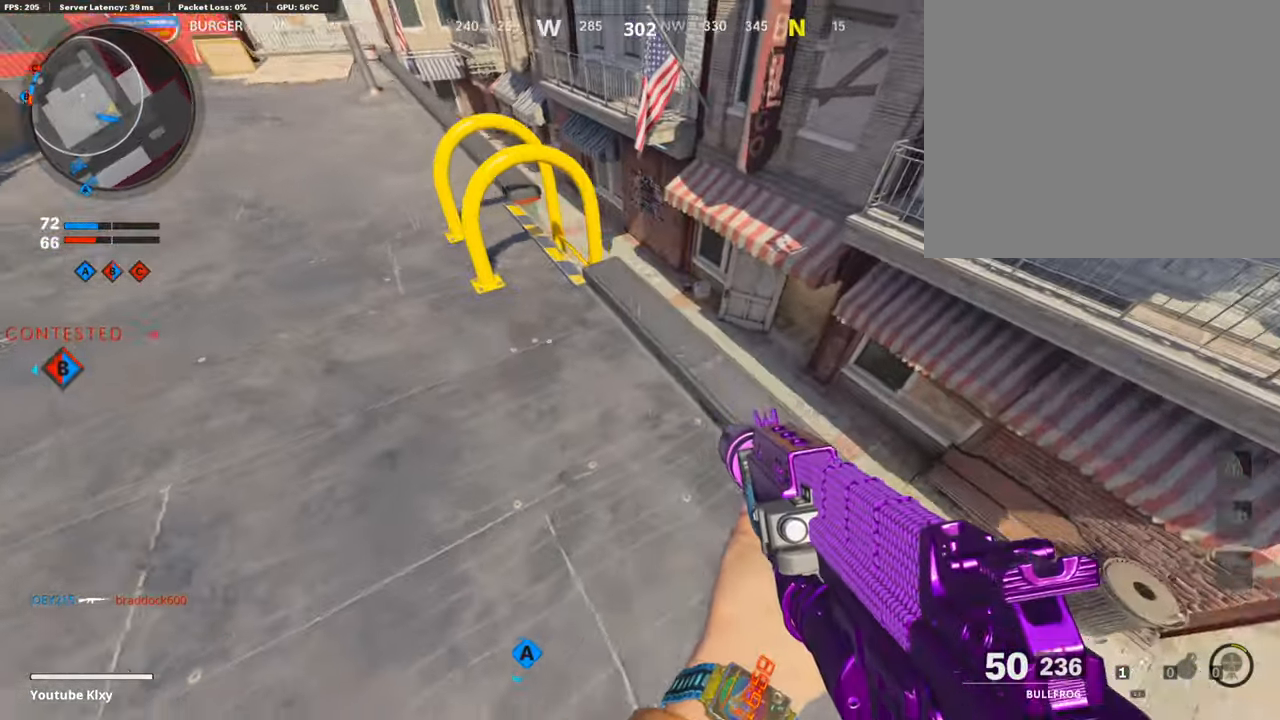
{"buttons": [], "left_stick": "left", "right_stick": "center", "events": [[50, "R3", "up"], [50, "left_stick", "center"], [166, "left_stick", "right"], [333, "right_stick", "center"], [383, "left_stick", "center"], [483, "left_stick", "left"]]}
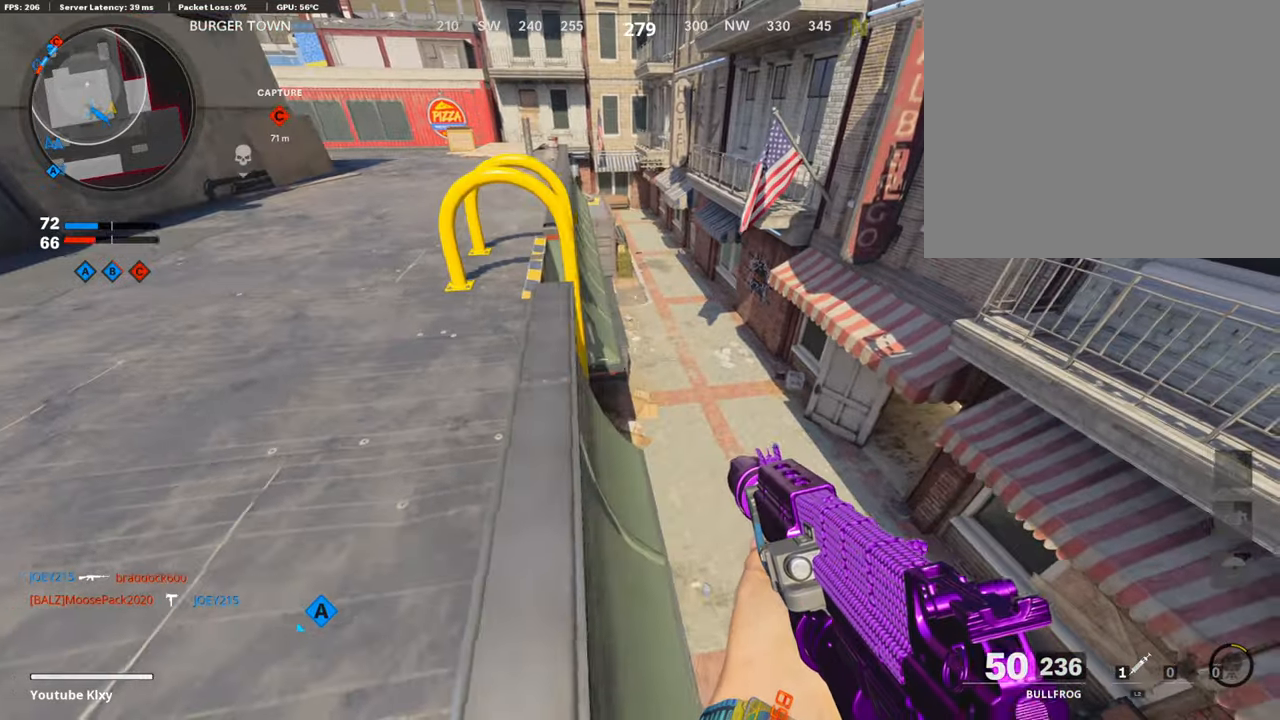
{"buttons": ["L3"], "left_stick": "up", "right_stick": "up-left", "events": [[116, "left_stick", "center"], [216, "left_stick", "left"], [250, "right_stick", "up-left"], [400, "L3", "down"], [450, "left_stick", "up"]]}
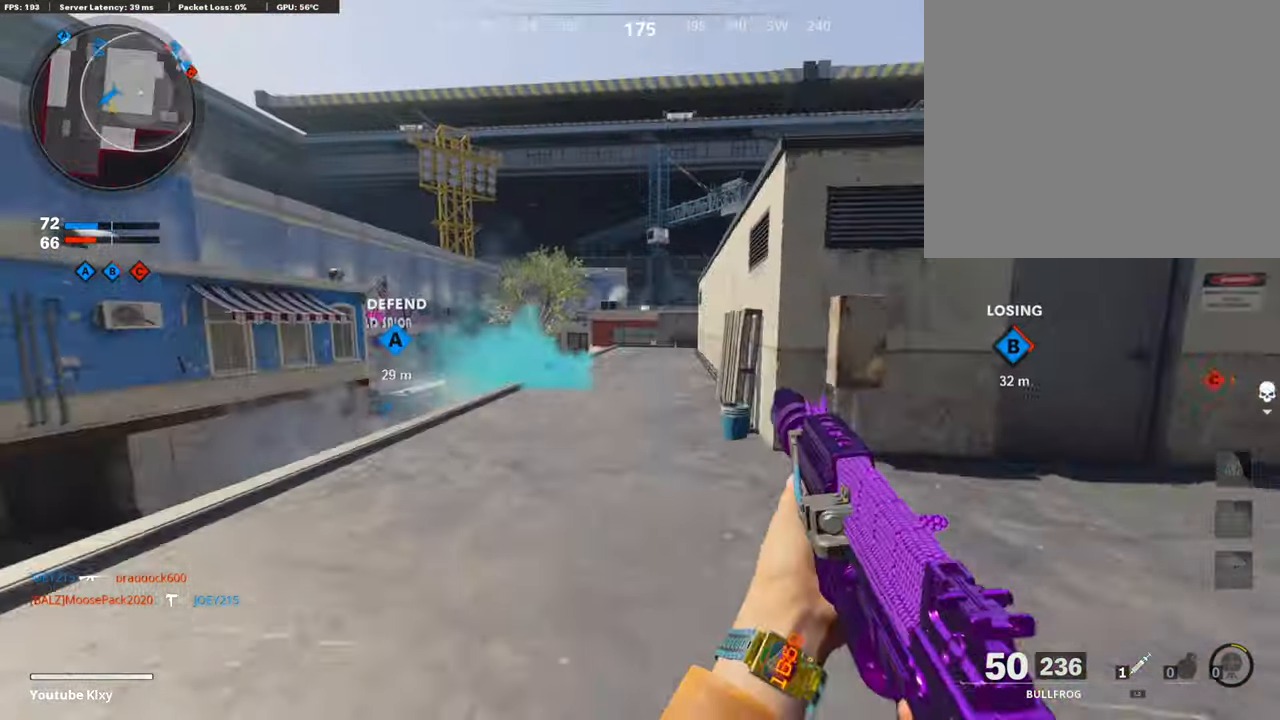
{"buttons": [], "left_stick": "up", "right_stick": "center", "events": [[16, "right_stick", "center"], [133, "L3", "up"], [316, "right_stick", "right"], [466, "right_stick", "center"]]}
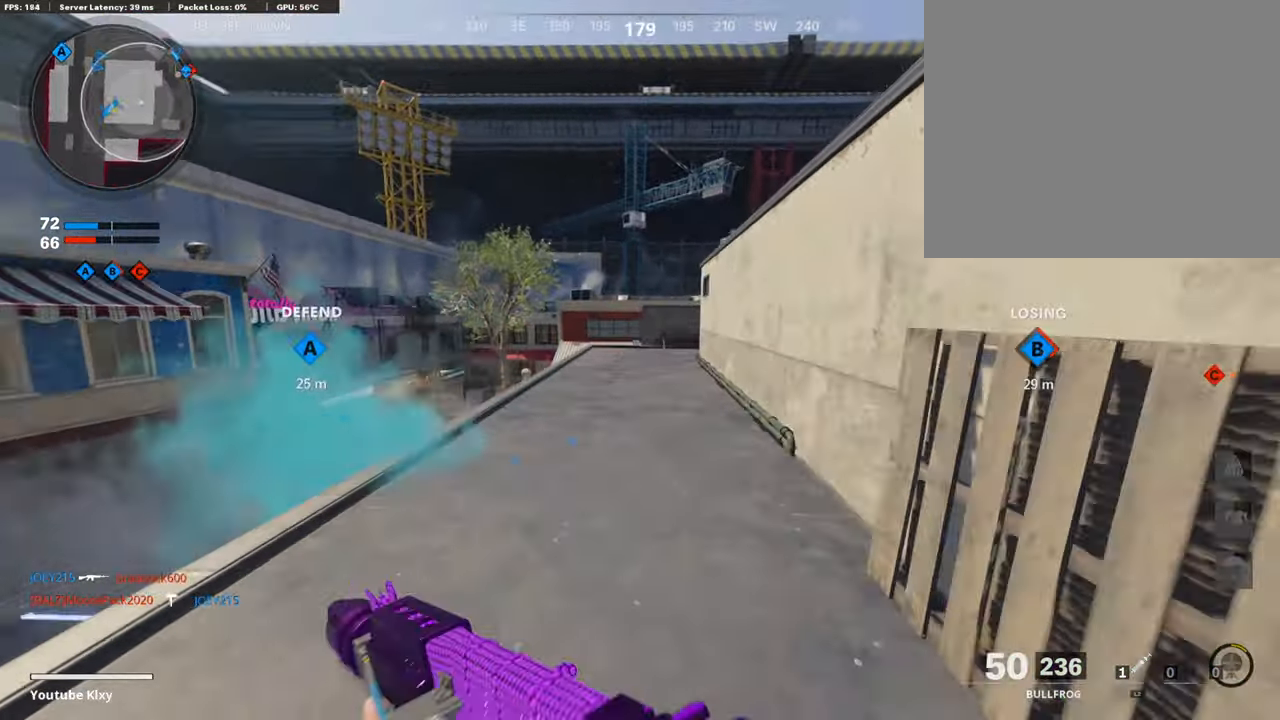
{"buttons": [], "left_stick": "up", "right_stick": "center", "events": []}
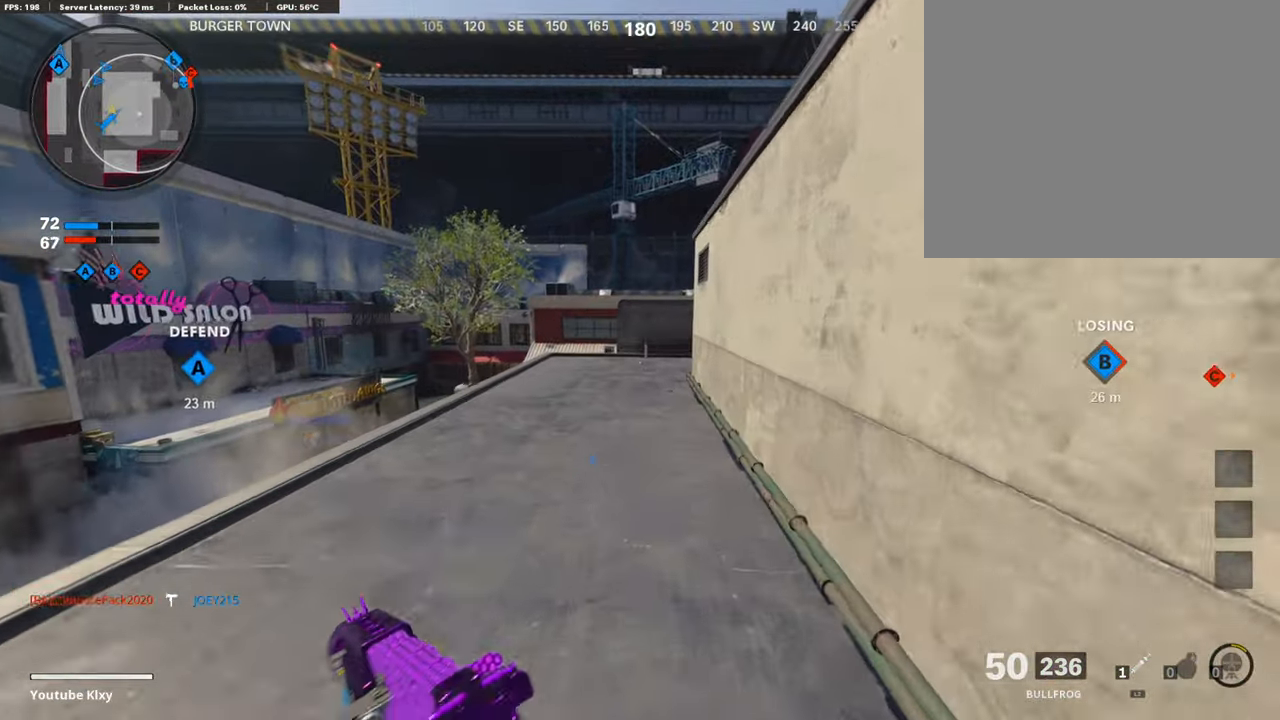
{"buttons": [], "left_stick": "up-left", "right_stick": "right", "events": [[16, "right_stick", "left"], [133, "R3", "down"], [133, "right_stick", "center"], [383, "R3", "up"], [416, "left_stick", "up-left"], [483, "right_stick", "right"]]}
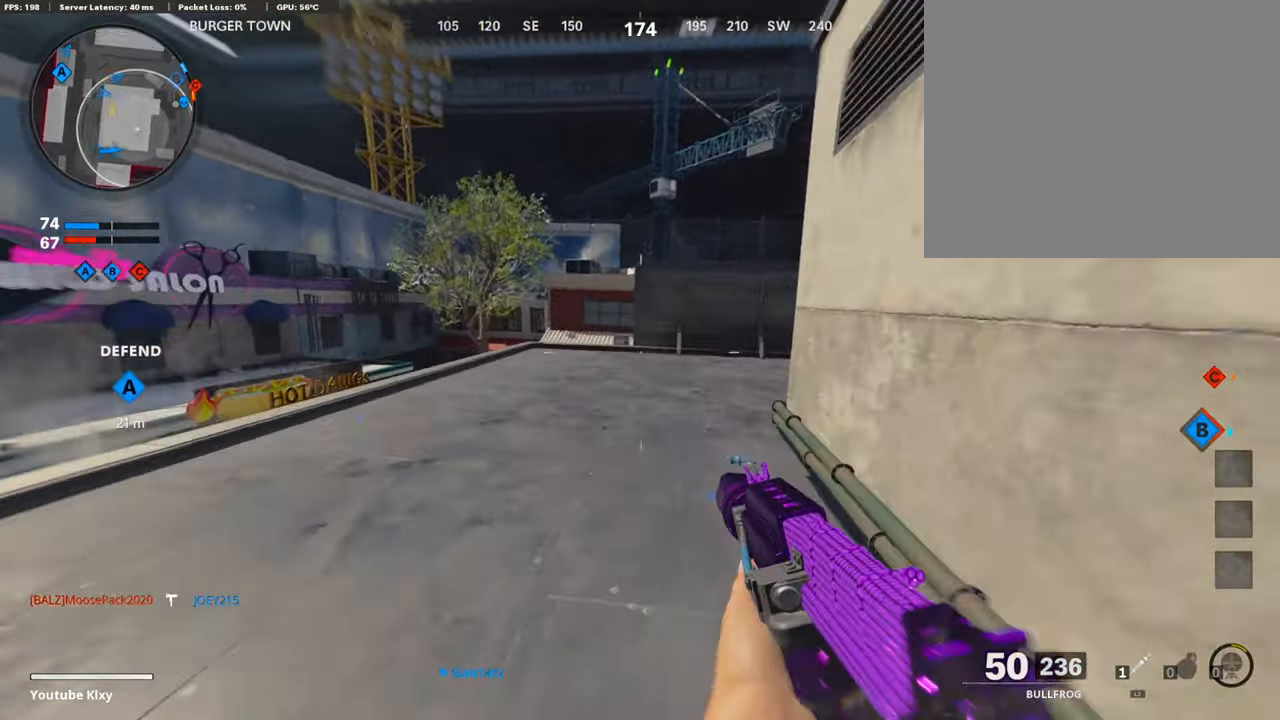
{"buttons": [], "left_stick": "up-left", "right_stick": "right", "events": [[33, "L3", "down"], [183, "L3", "up"], [200, "right_stick", "center"], [266, "L3", "down"], [416, "right_stick", "right"], [500, "L3", "up"]]}
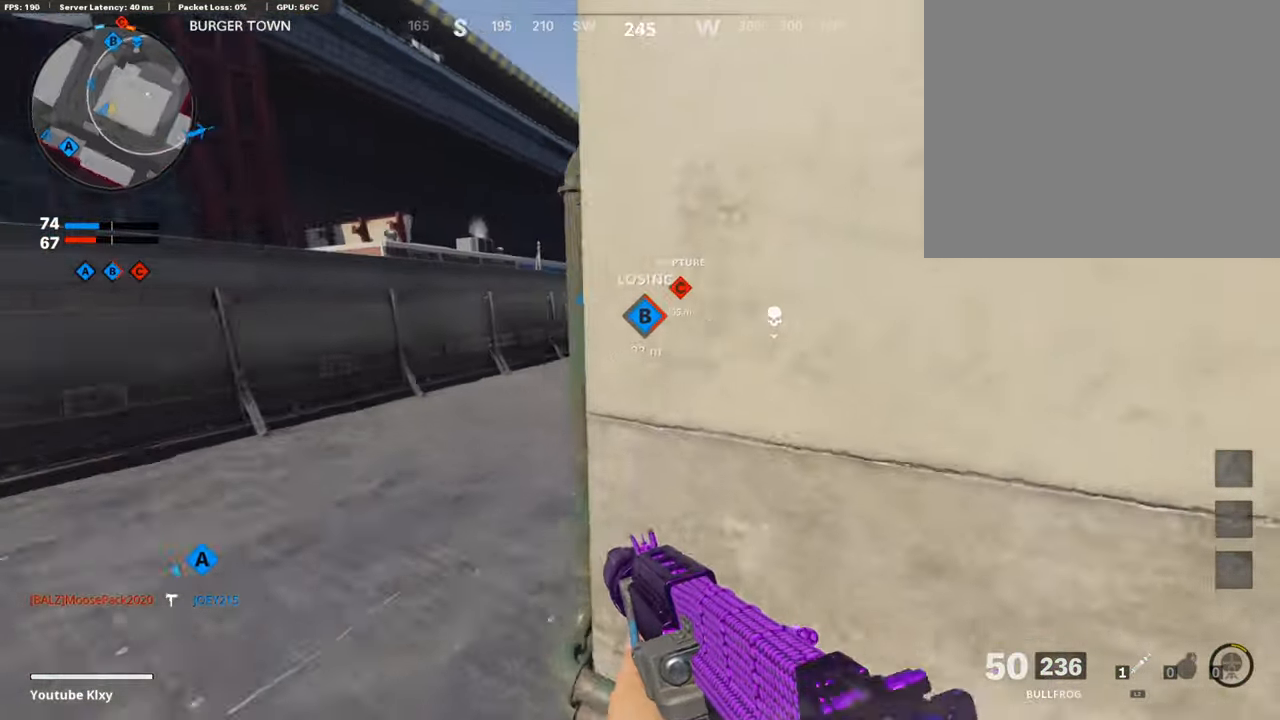
{"buttons": ["L1"], "left_stick": "right", "right_stick": "up-right", "events": [[33, "L1", "down"], [66, "left_stick", "left"], [66, "right_stick", "center"], [333, "right_stick", "up"], [416, "right_stick", "up-right"], [483, "left_stick", "right"]]}
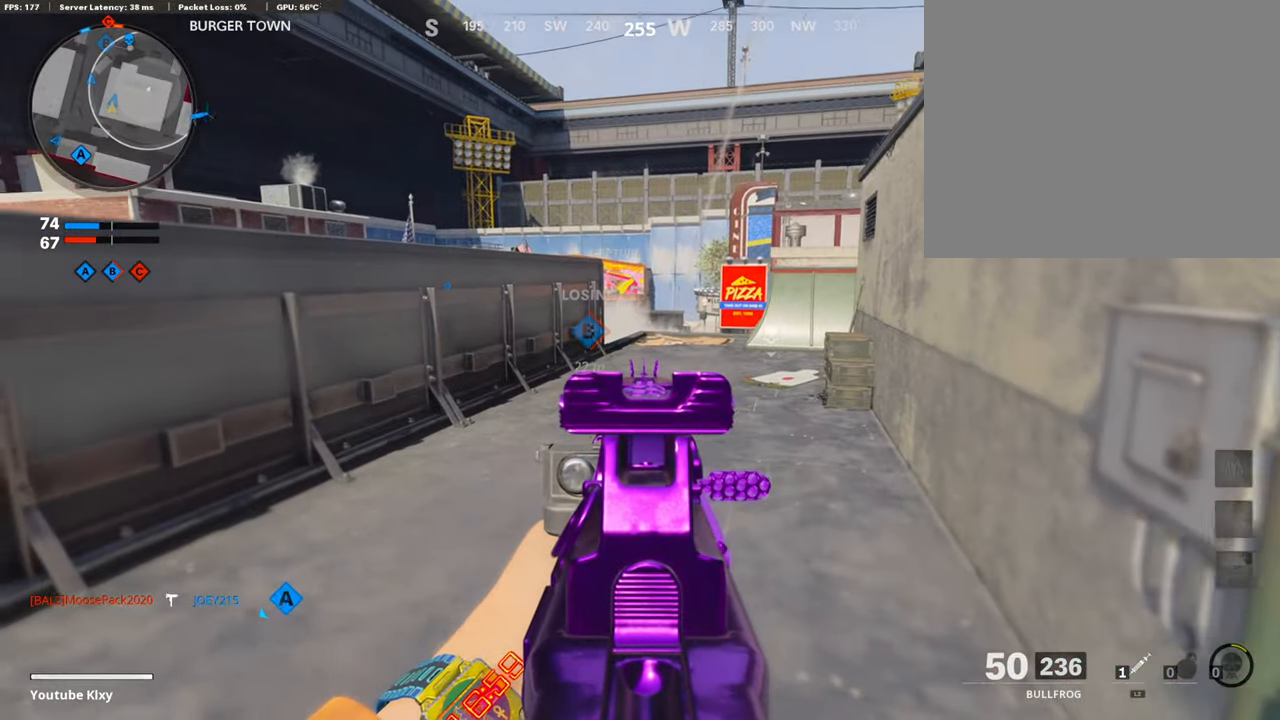
{"buttons": [], "left_stick": "right", "right_stick": "right", "events": [[216, "right_stick", "right"], [366, "L1", "up"]]}
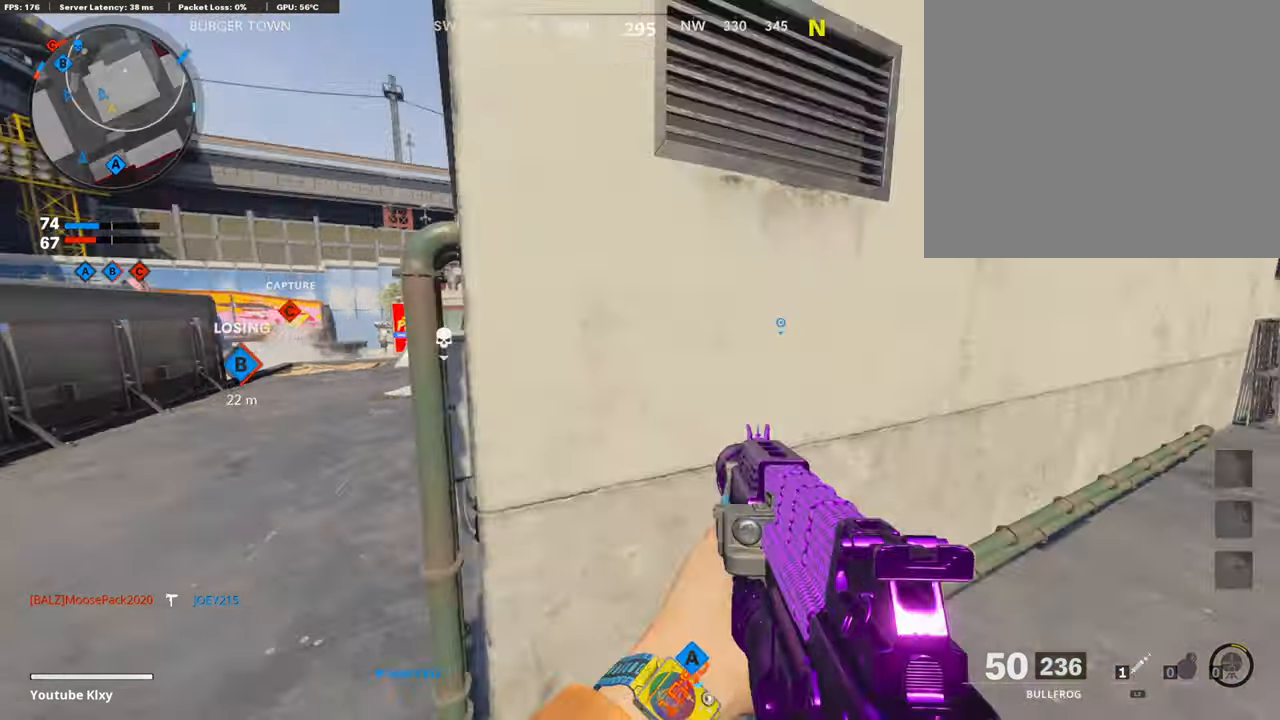
{"buttons": [], "left_stick": "up", "right_stick": "center", "events": [[100, "left_stick", "up"], [150, "right_stick", "center"], [183, "left_stick", "left"], [216, "TRIANGLE", "down"], [316, "TRIANGLE", "up"], [350, "TRIANGLE", "down"], [400, "left_stick", "center"], [450, "TRIANGLE", "up"], [466, "left_stick", "up"]]}
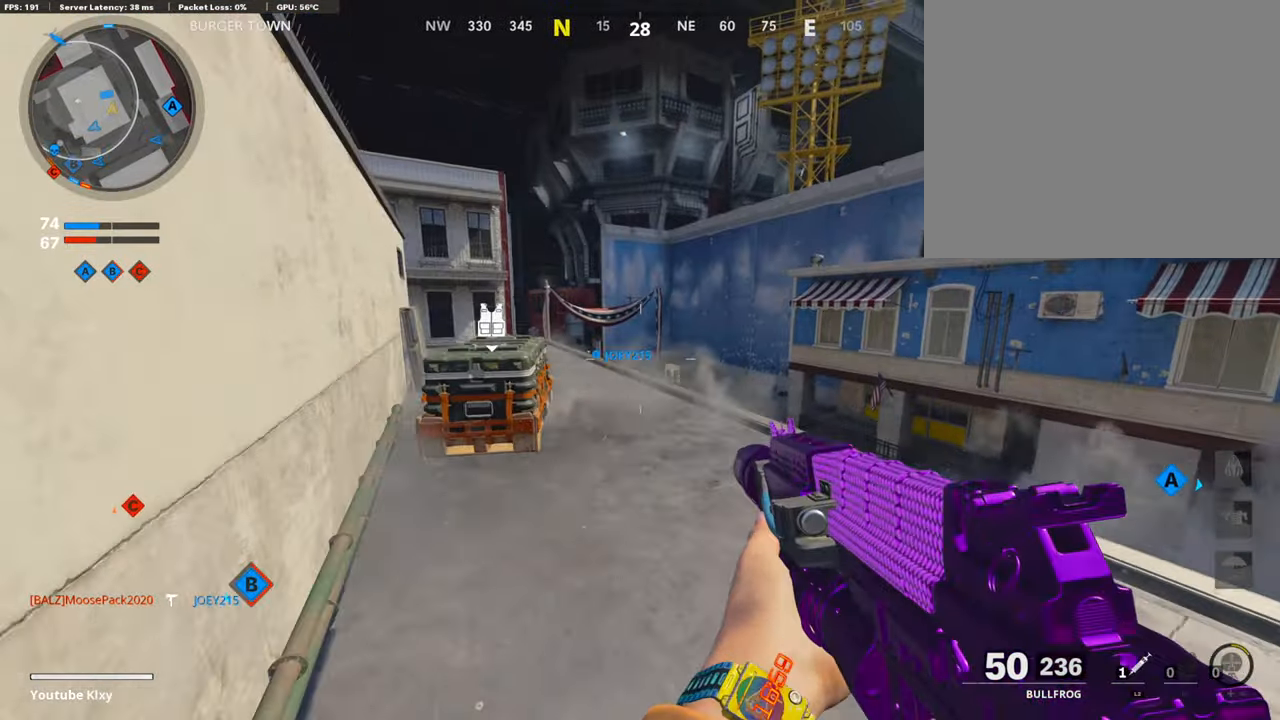
{"buttons": [], "left_stick": "left", "right_stick": "center", "events": [[150, "right_stick", "left"], [200, "left_stick", "up-left"], [216, "right_stick", "center"], [416, "right_stick", "left"], [433, "left_stick", "left"], [500, "right_stick", "center"]]}